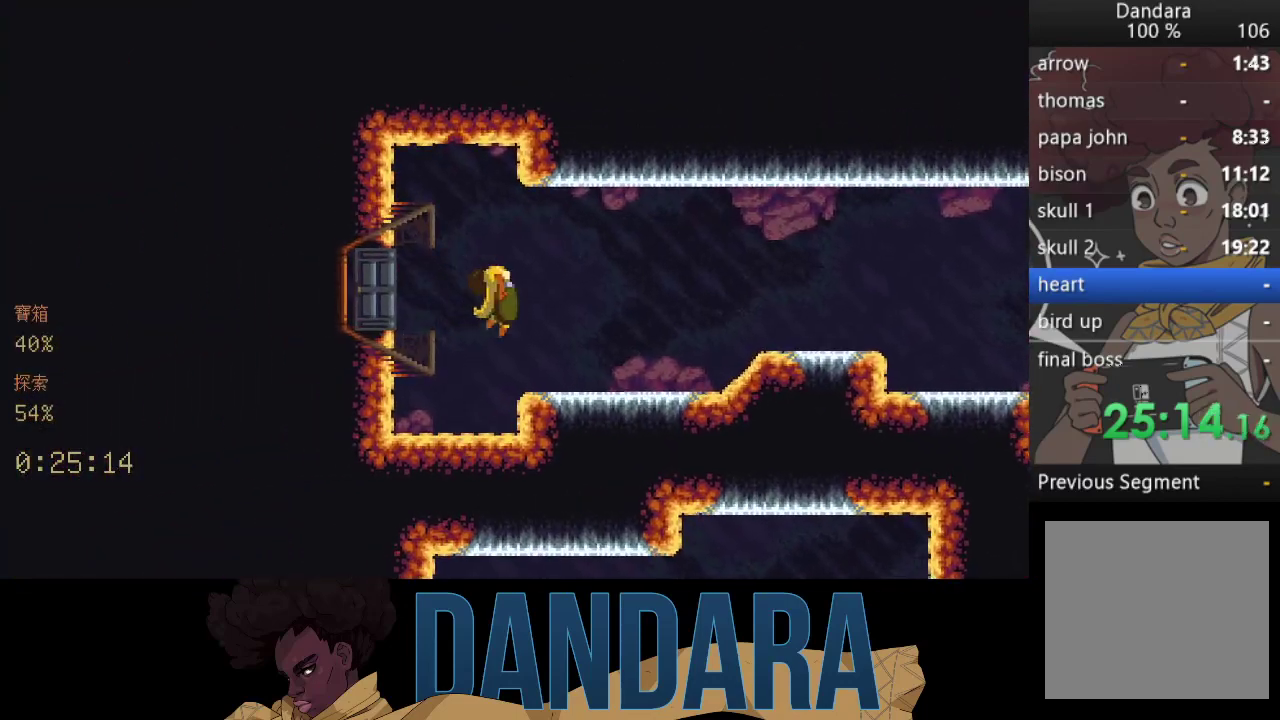
Gameplay with a controller (Xbox layout); each line is a JSON object with the inputs held at the frame after it. "events" lists button and stick changes between this image and that frame as [ms after this image, input, new state], when the widget could be followed in between. Not read: L3 R3 right_stick.
{"buttons": [], "left_stick": "center", "events": []}
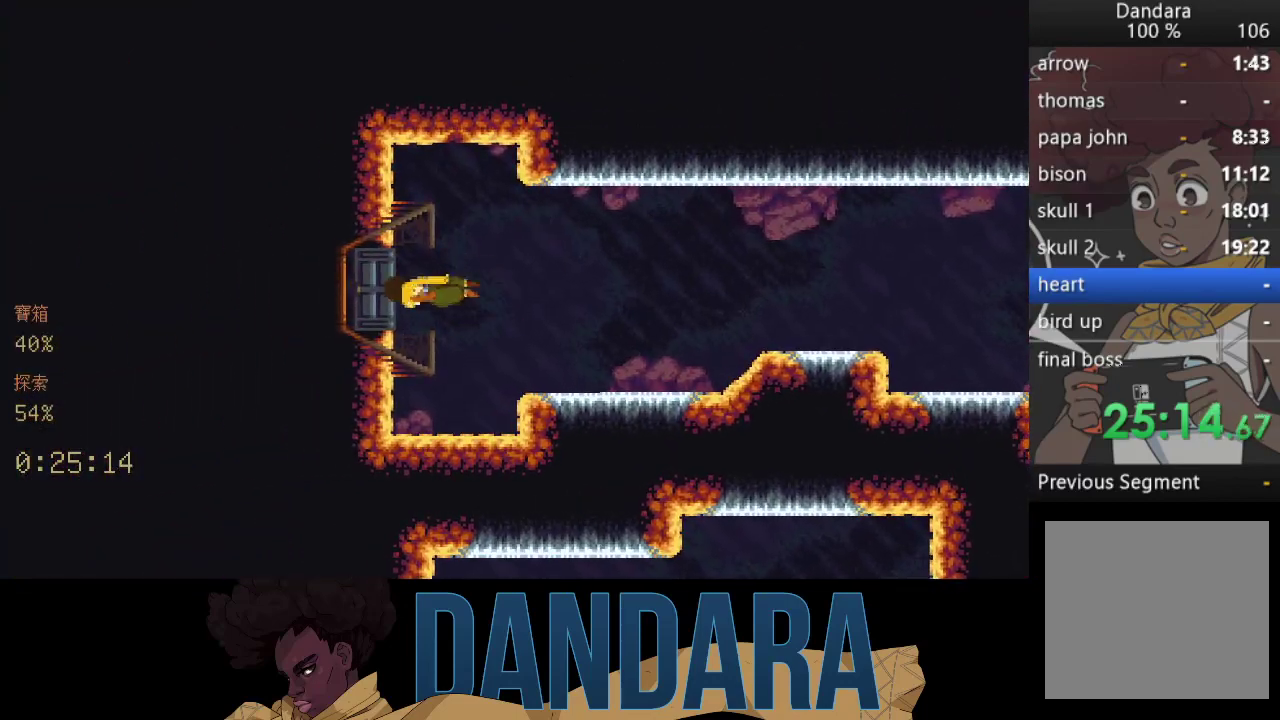
{"buttons": [], "left_stick": "center", "events": []}
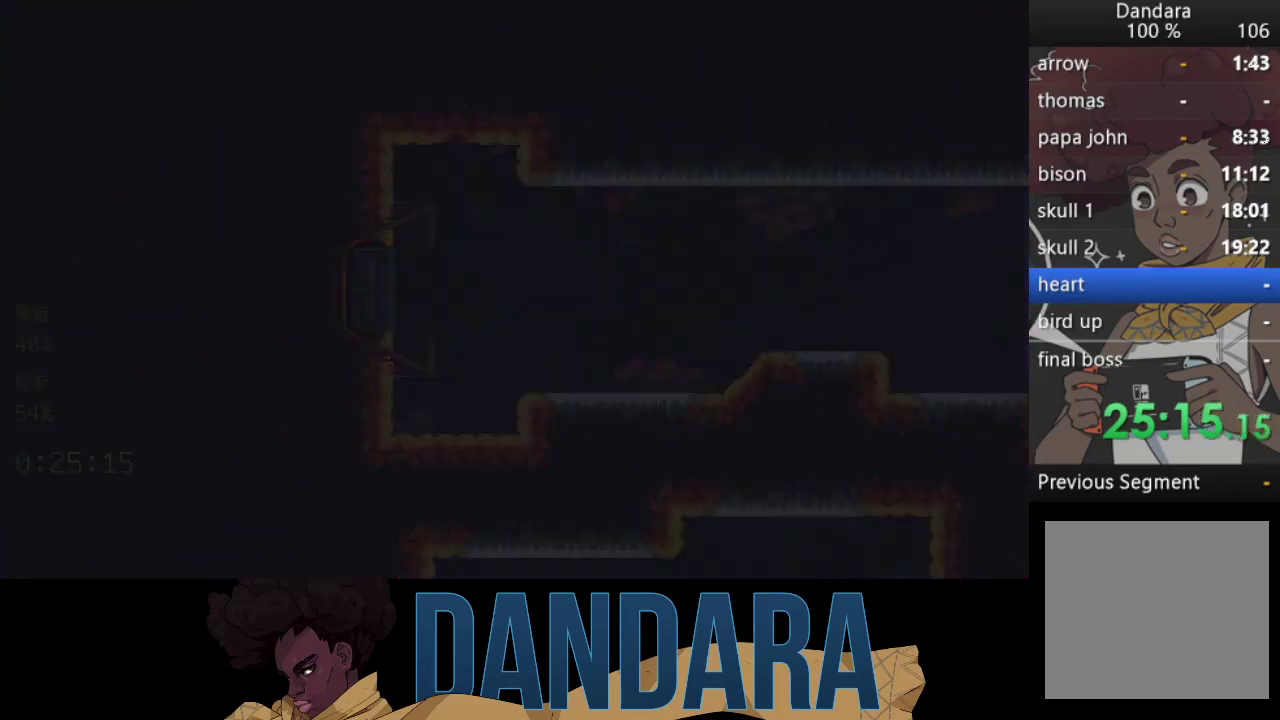
{"buttons": [], "left_stick": "center", "events": []}
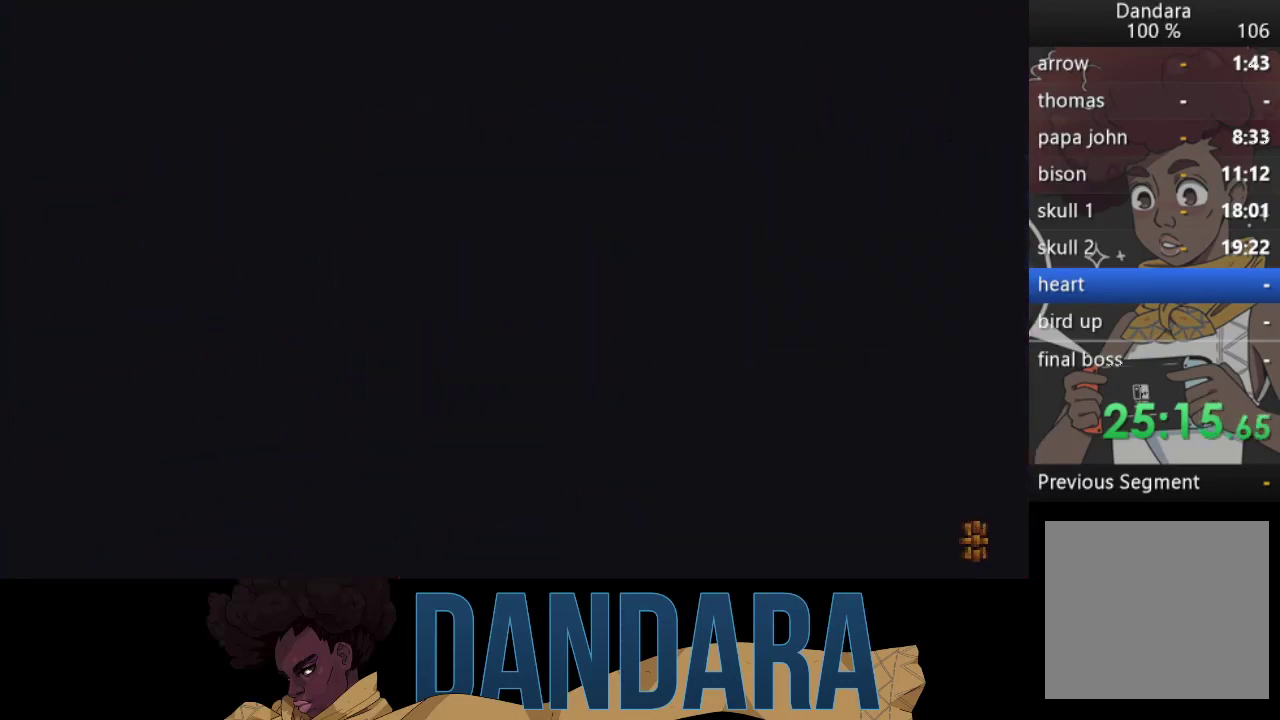
{"buttons": [], "left_stick": "center", "events": []}
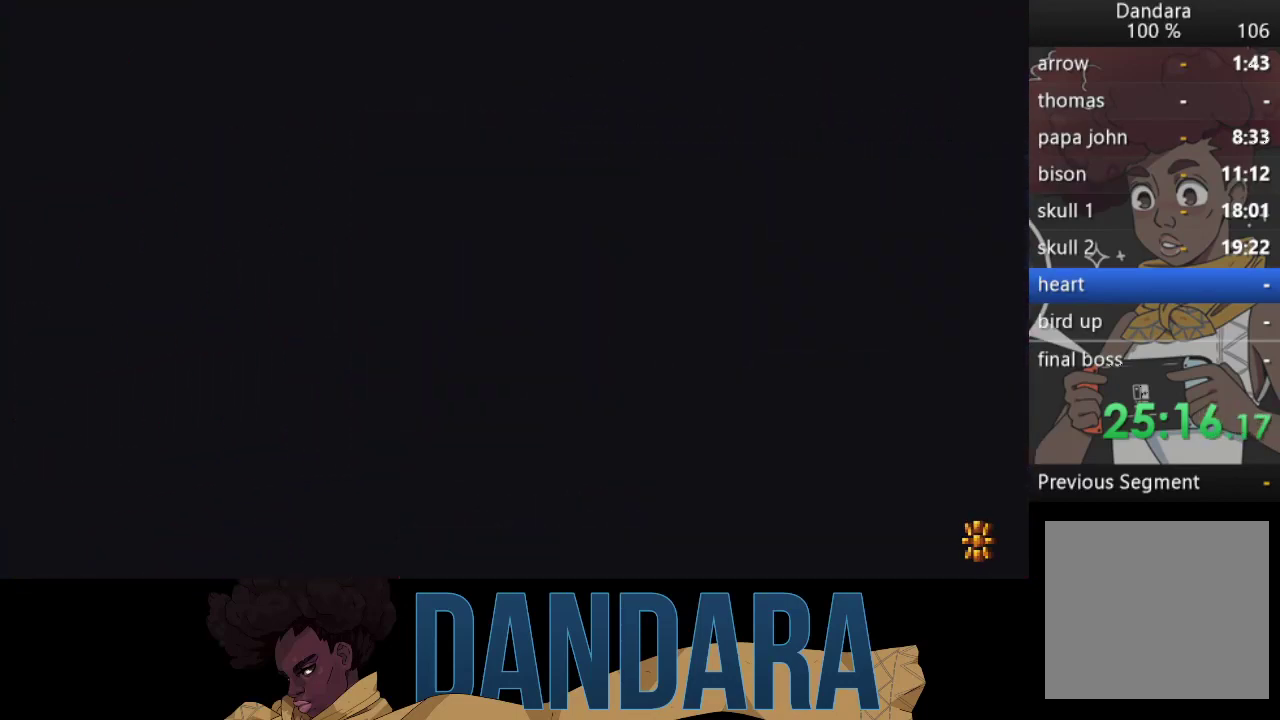
{"buttons": [], "left_stick": "center", "events": []}
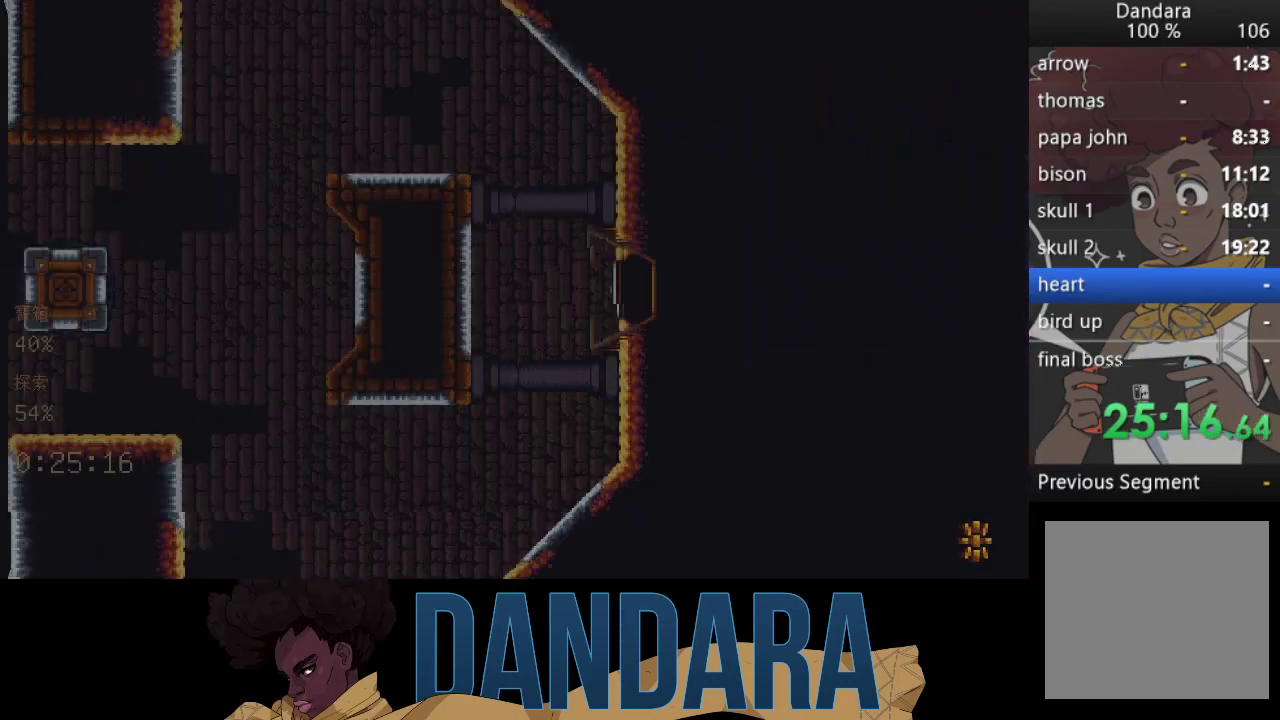
{"buttons": [], "left_stick": "center", "events": []}
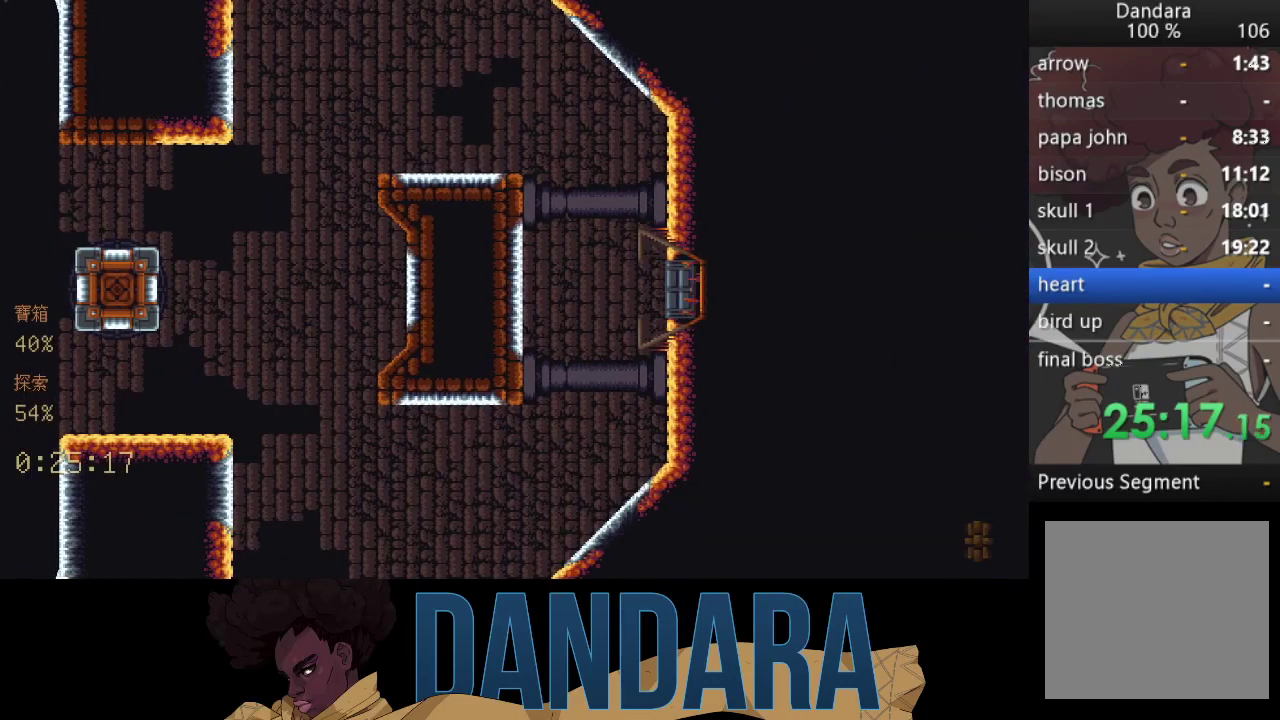
{"buttons": [], "left_stick": "up-right", "events": [[367, "left_stick", "up-right"]]}
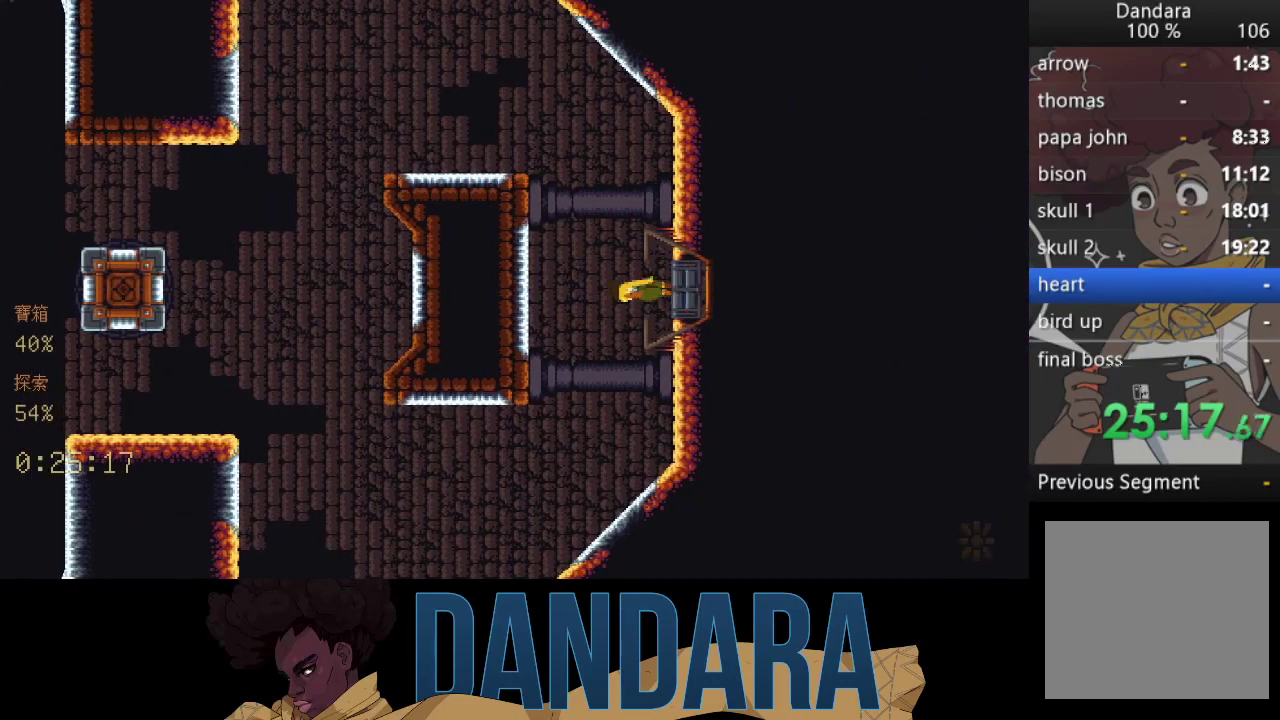
{"buttons": ["A"], "left_stick": "up-right", "events": [[467, "A", "down"]]}
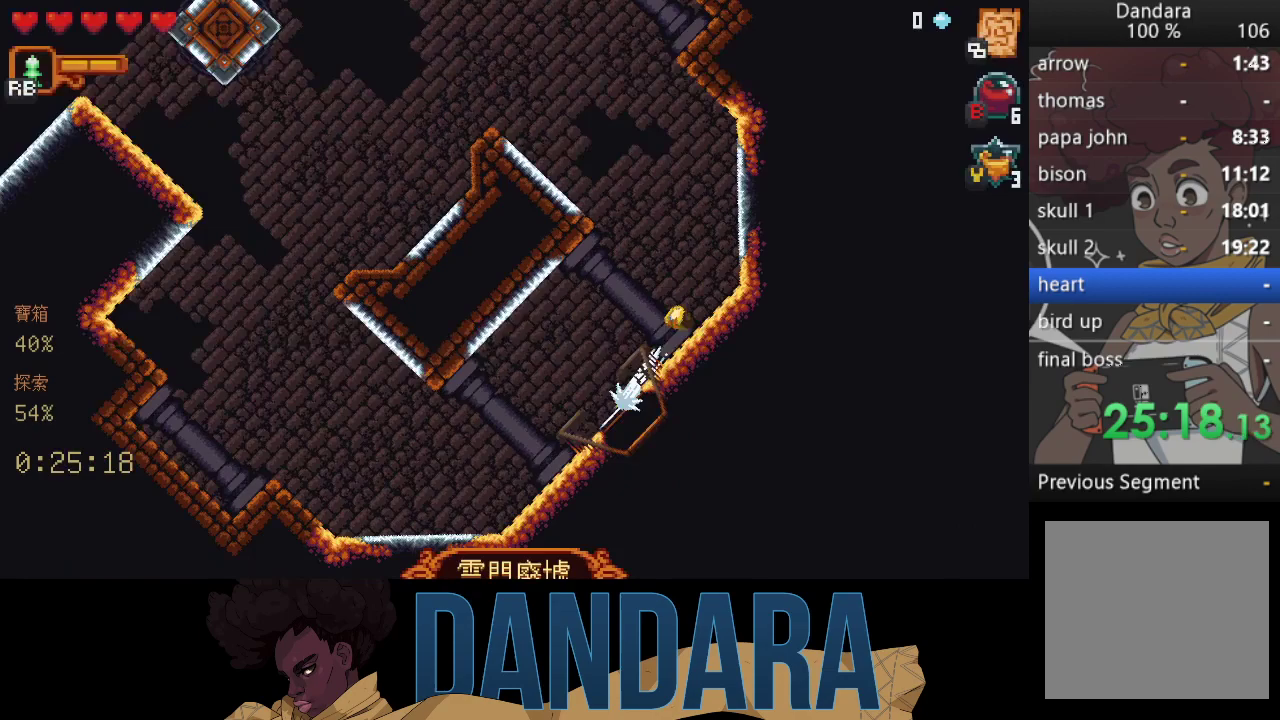
{"buttons": ["A"], "left_stick": "up-left", "events": [[133, "A", "up"], [200, "A", "down"], [233, "left_stick", "up-left"], [333, "A", "up"], [400, "A", "down"]]}
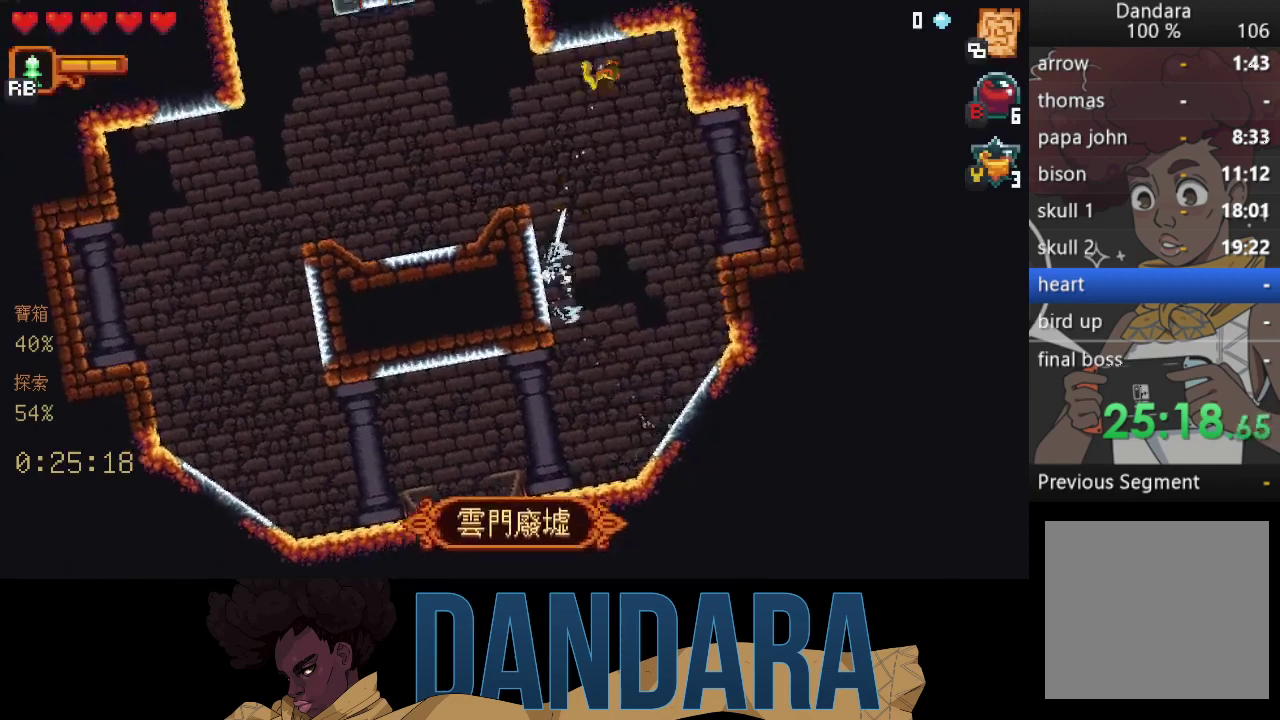
{"buttons": [], "left_stick": "up-right", "events": [[33, "A", "up"], [67, "left_stick", "left"], [100, "A", "down"], [200, "left_stick", "up-left"], [233, "A", "up"], [300, "A", "down"], [300, "left_stick", "up"], [433, "A", "up"], [500, "left_stick", "up-right"]]}
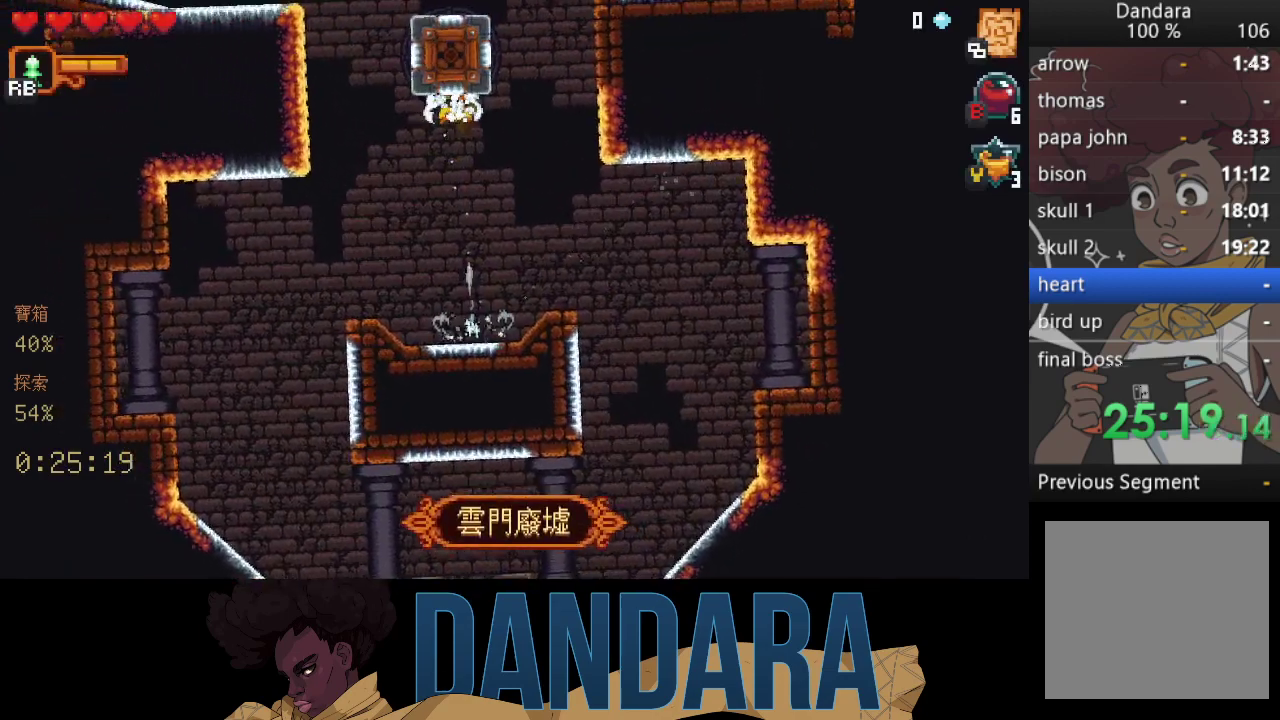
{"buttons": [], "left_stick": "center", "events": [[33, "X", "down"], [133, "left_stick", "right"], [400, "X", "up"], [500, "left_stick", "center"]]}
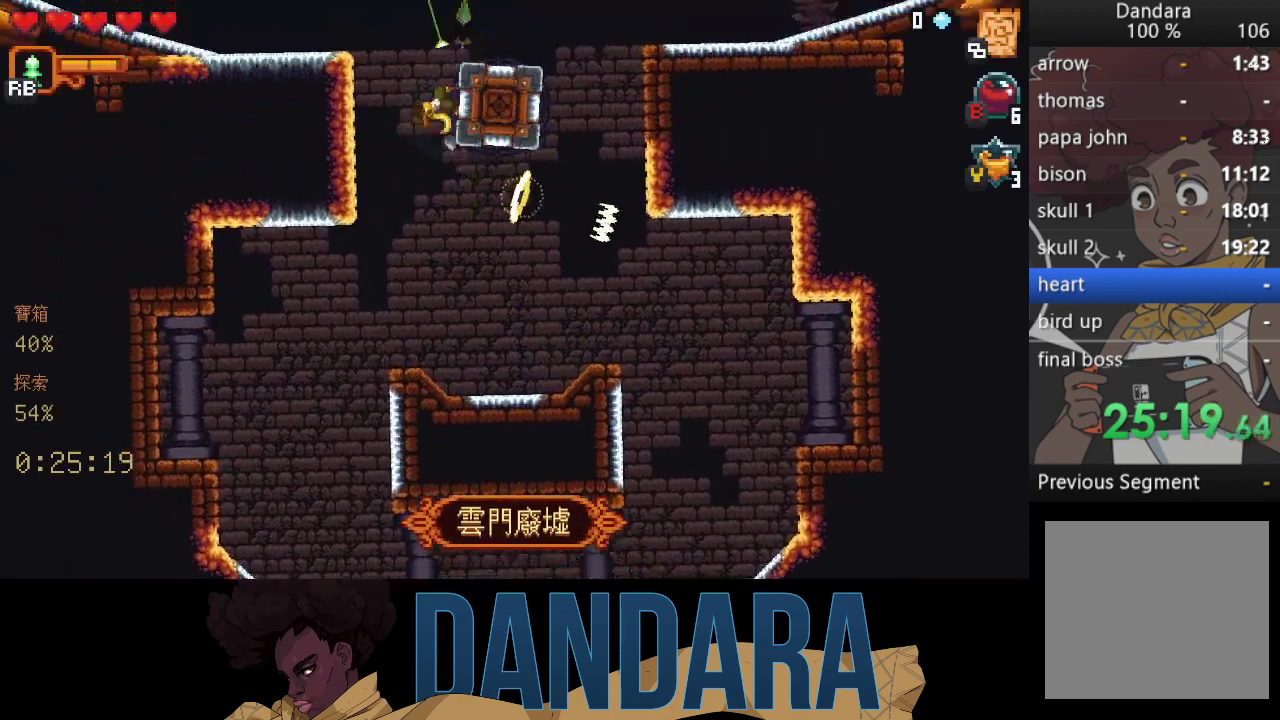
{"buttons": [], "left_stick": "up-left", "events": [[33, "left_stick", "up"], [333, "left_stick", "up-left"]]}
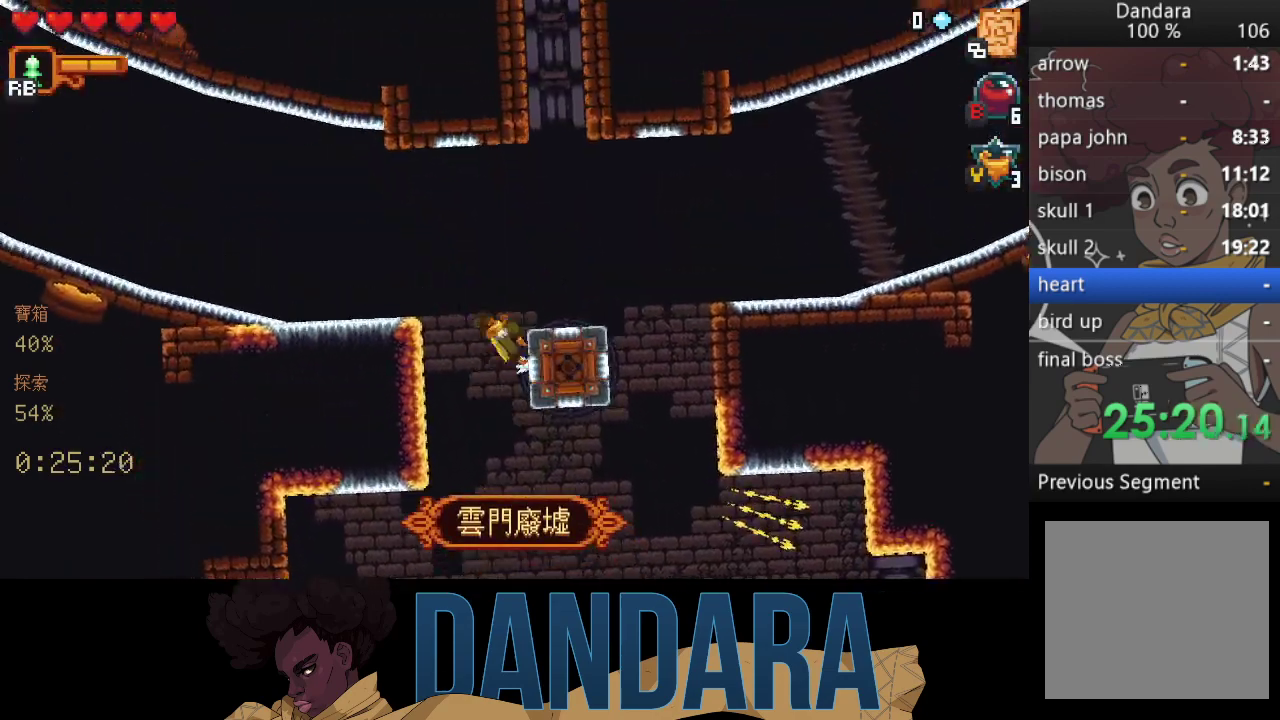
{"buttons": ["A"], "left_stick": "up-left", "events": [[33, "A", "down"], [167, "A", "up"], [200, "left_stick", "left"], [267, "A", "down"], [367, "A", "up"], [433, "left_stick", "up-left"], [500, "A", "down"]]}
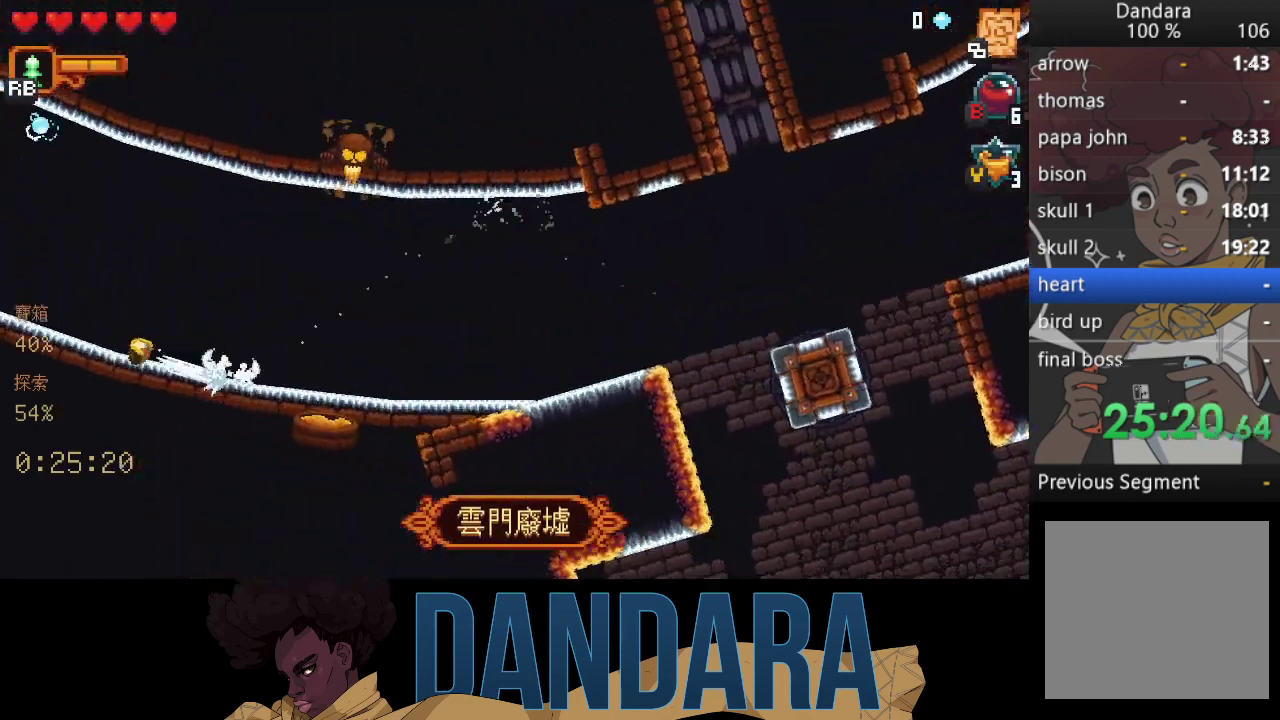
{"buttons": ["A"], "left_stick": "left", "events": [[100, "A", "up"], [100, "left_stick", "left"], [200, "A", "down"], [300, "A", "up"], [400, "A", "down"]]}
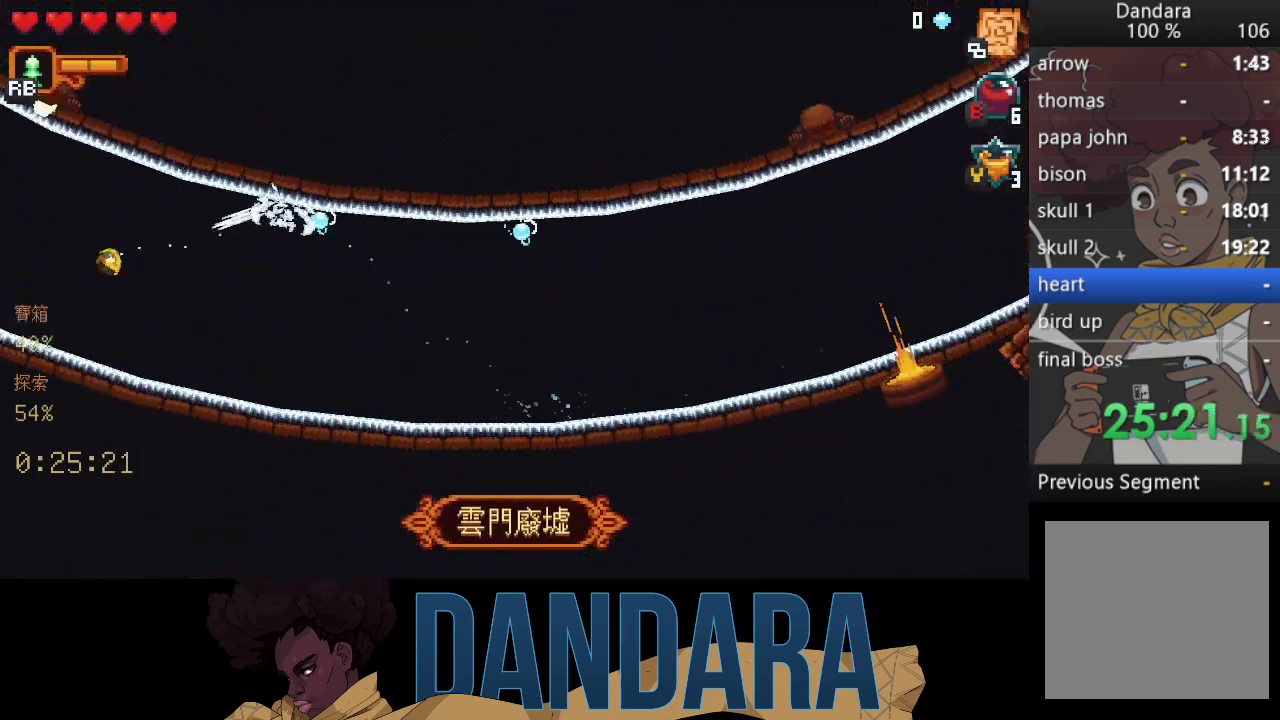
{"buttons": [], "left_stick": "left", "events": [[33, "A", "up"], [133, "A", "down"], [267, "A", "up"], [300, "left_stick", "up-left"], [333, "A", "down"], [433, "left_stick", "left"], [500, "A", "up"]]}
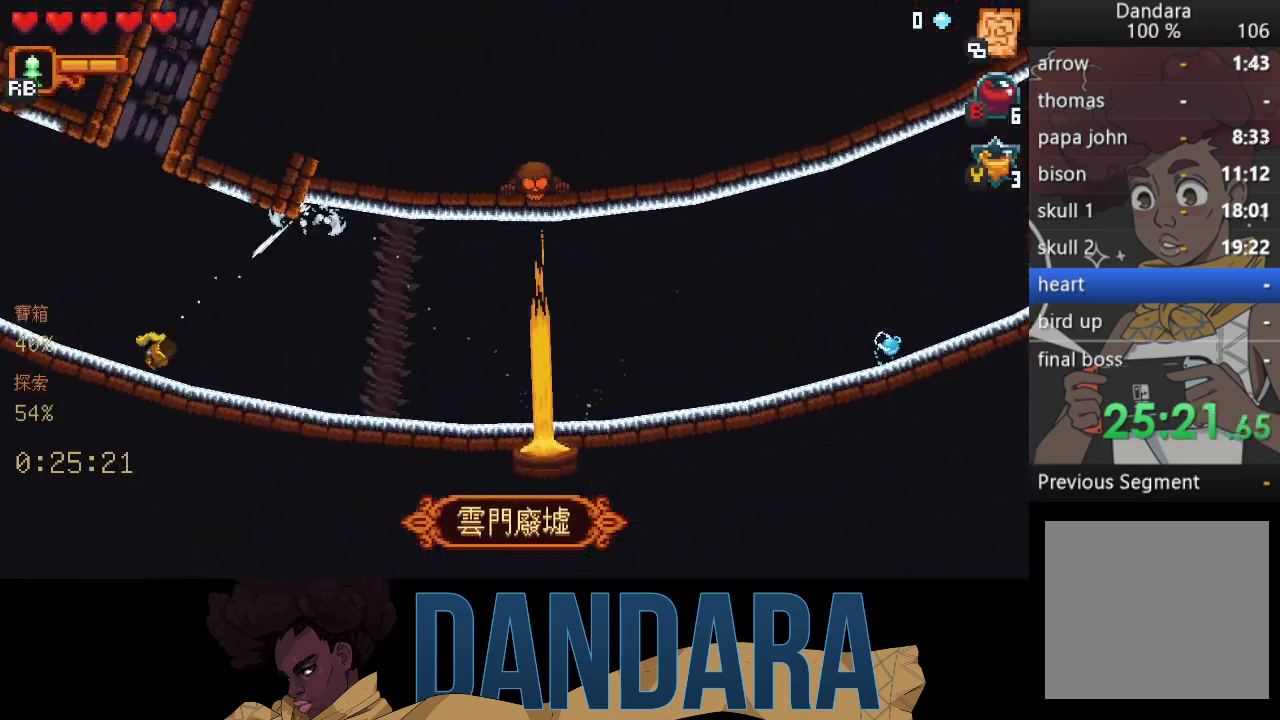
{"buttons": [], "left_stick": "left", "events": [[67, "A", "down"], [167, "left_stick", "up-left"], [200, "A", "up"], [267, "A", "down"], [367, "left_stick", "left"], [400, "A", "up"]]}
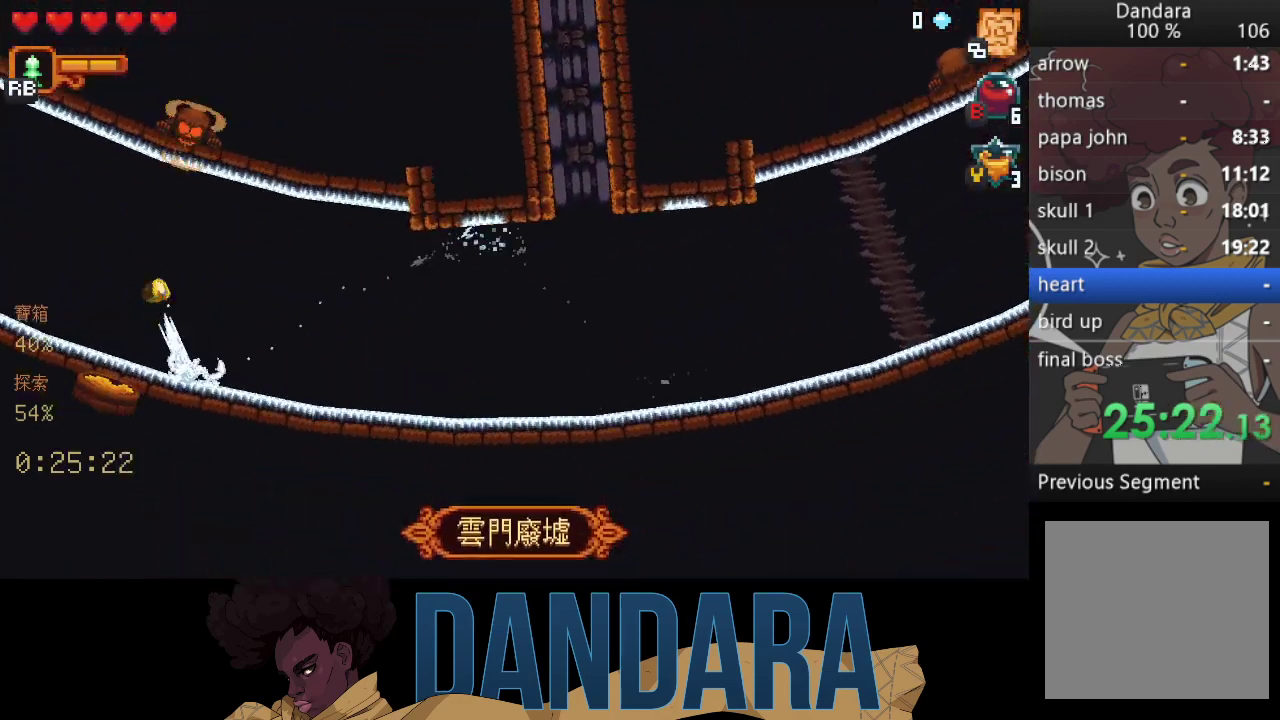
{"buttons": ["A"], "left_stick": "up-left", "events": [[33, "A", "down"], [67, "left_stick", "up-left"], [100, "A", "up"], [233, "A", "down"], [267, "left_stick", "left"], [300, "A", "up"], [400, "A", "down"], [400, "left_stick", "up-left"]]}
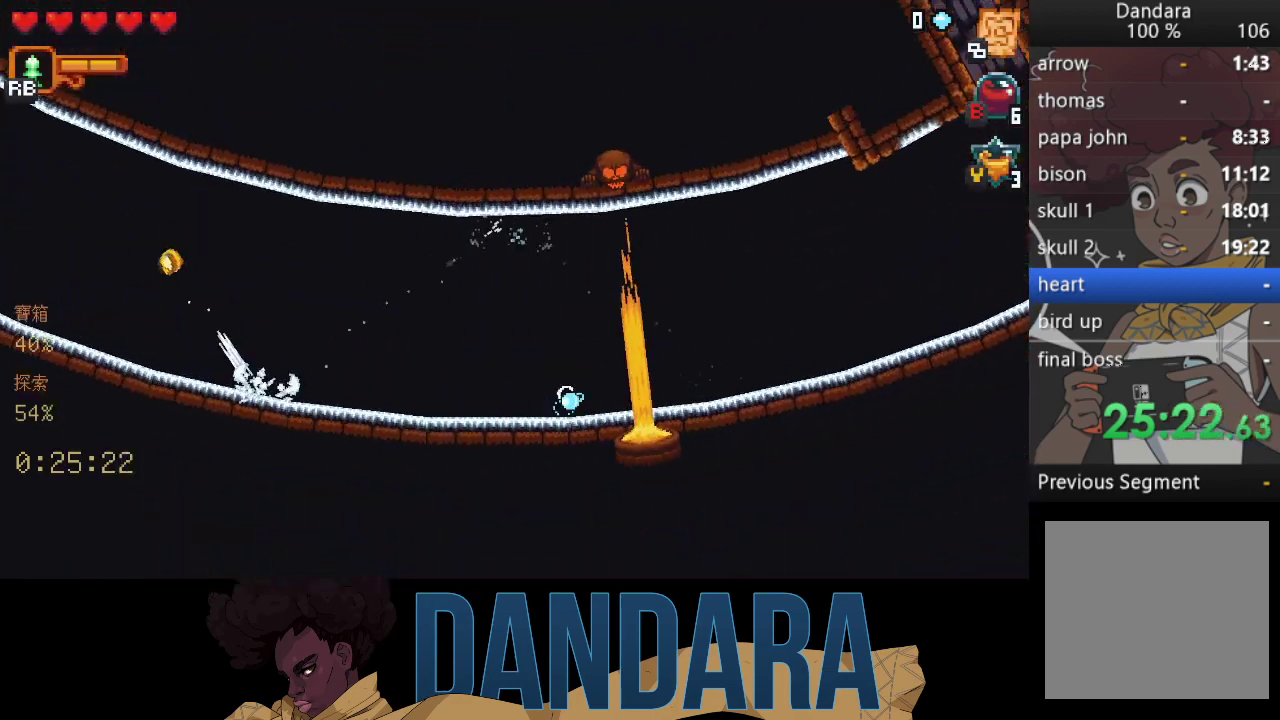
{"buttons": [], "left_stick": "up-left", "events": [[33, "A", "up"], [100, "left_stick", "left"], [133, "A", "down"], [267, "A", "up"], [300, "left_stick", "up-left"], [367, "A", "down"], [467, "A", "up"]]}
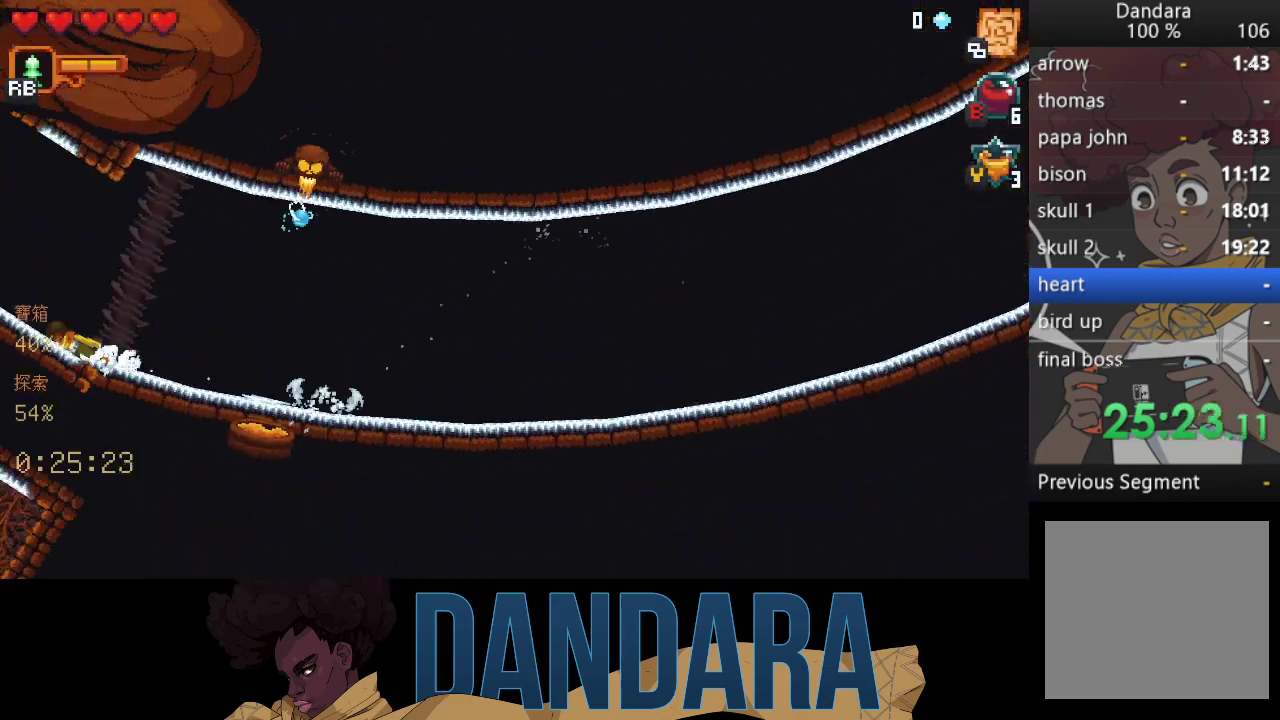
{"buttons": ["A"], "left_stick": "left", "events": [[33, "left_stick", "left"], [67, "A", "down"], [167, "A", "up"], [267, "A", "down"], [400, "A", "up"], [467, "A", "down"]]}
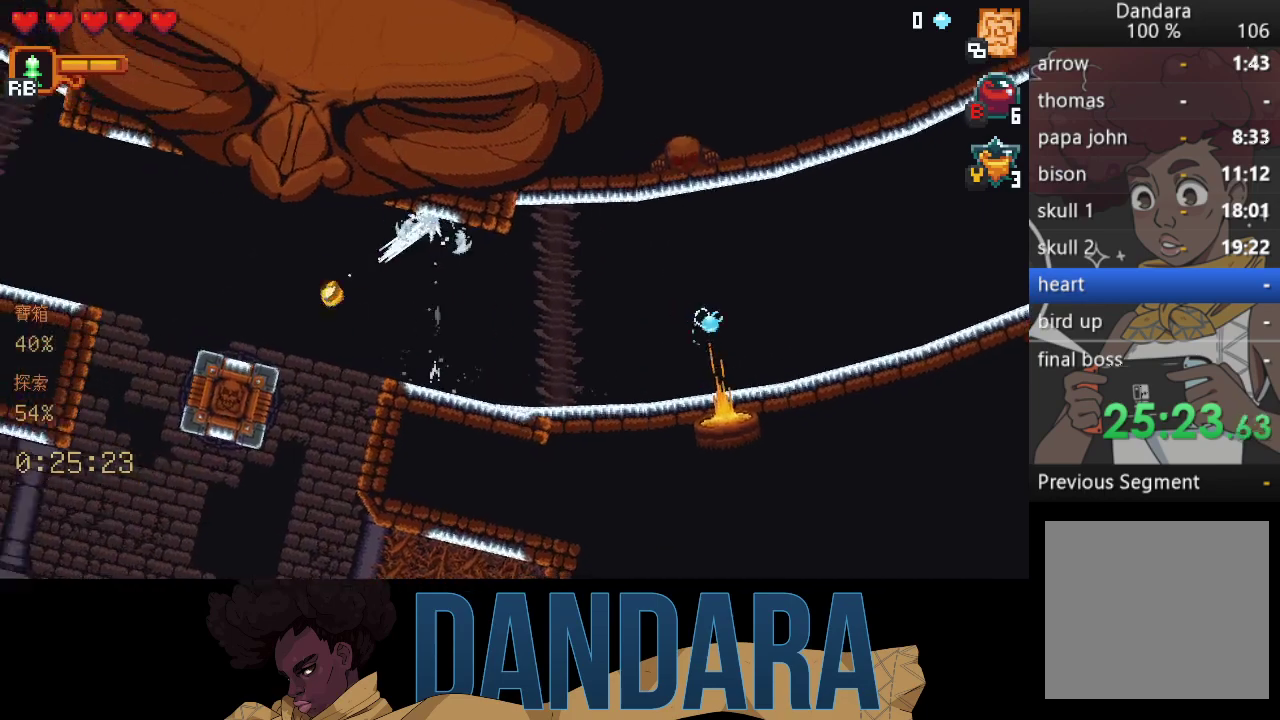
{"buttons": [], "left_stick": "center", "events": [[100, "A", "up"], [167, "A", "down"], [167, "left_stick", "down-left"], [300, "A", "up"], [367, "left_stick", "center"]]}
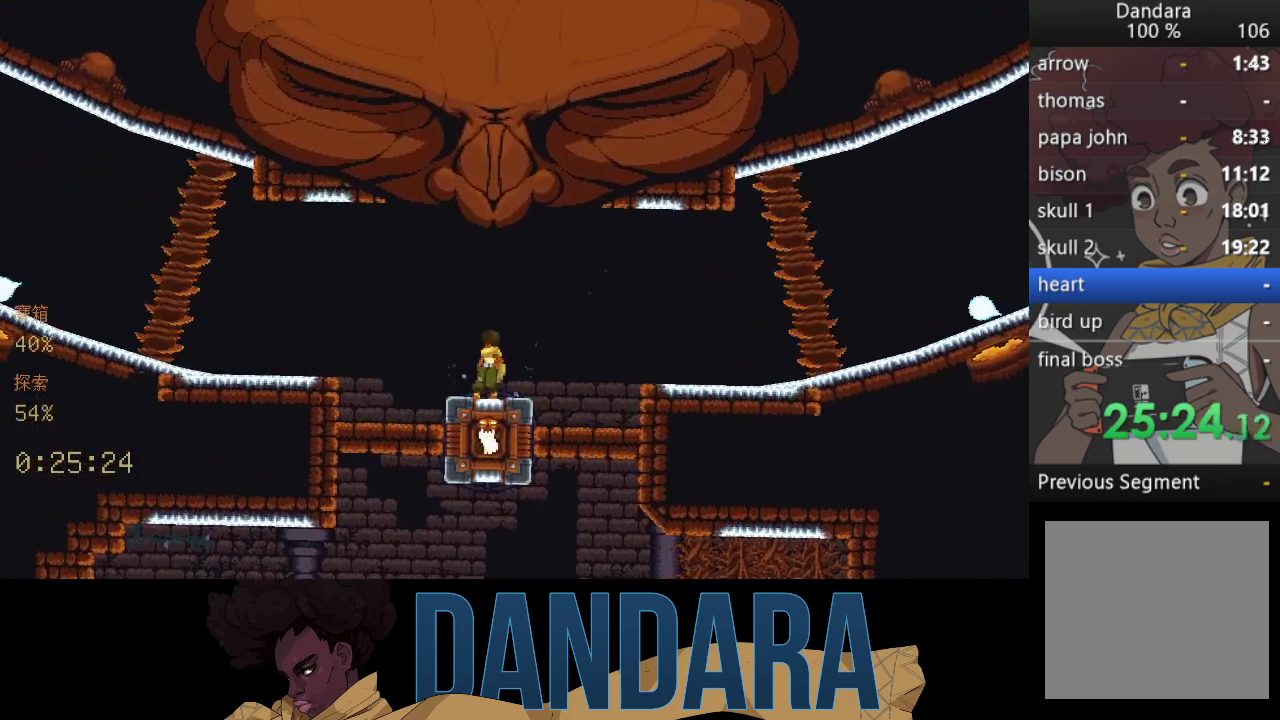
{"buttons": [], "left_stick": "center", "events": []}
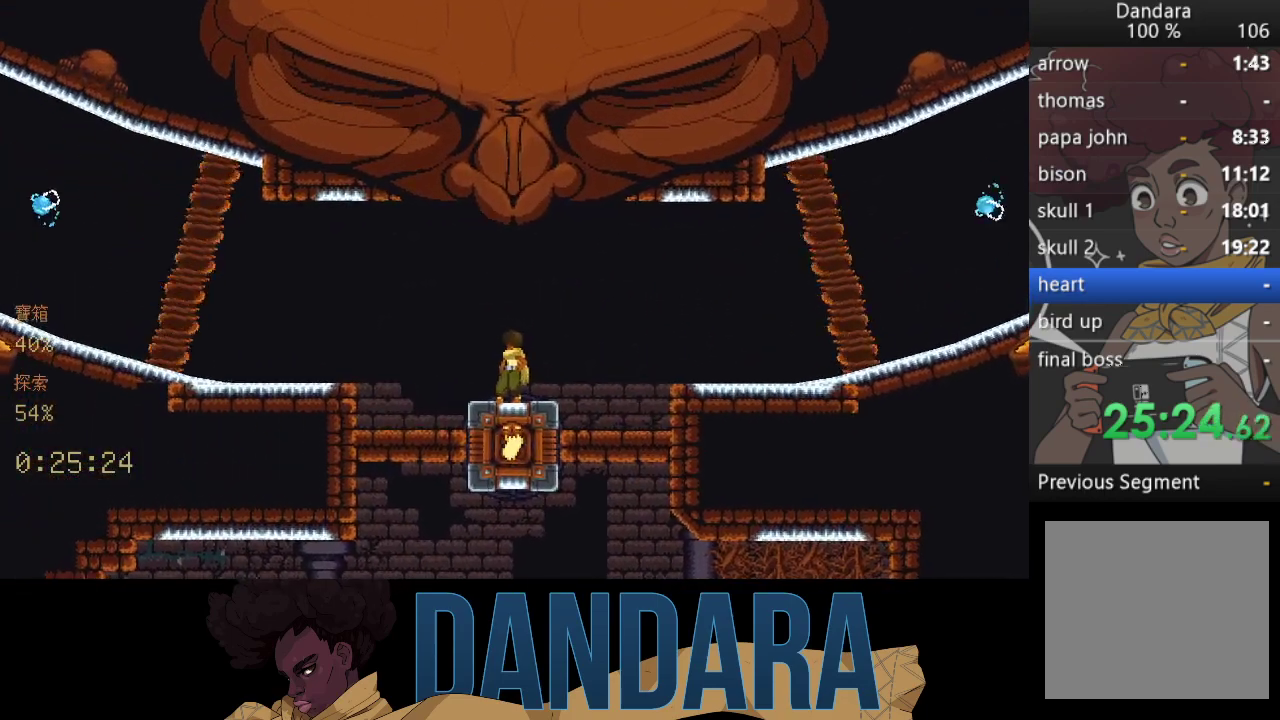
{"buttons": [], "left_stick": "center", "events": []}
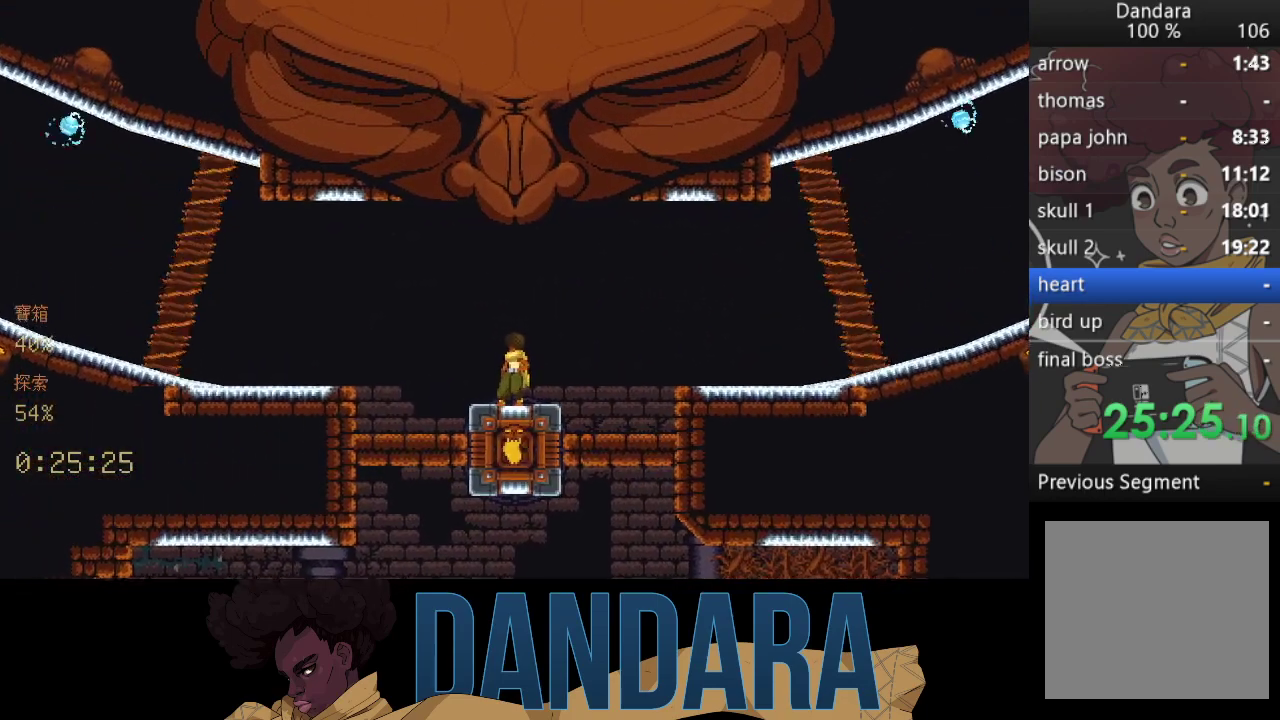
{"buttons": [], "left_stick": "center", "events": []}
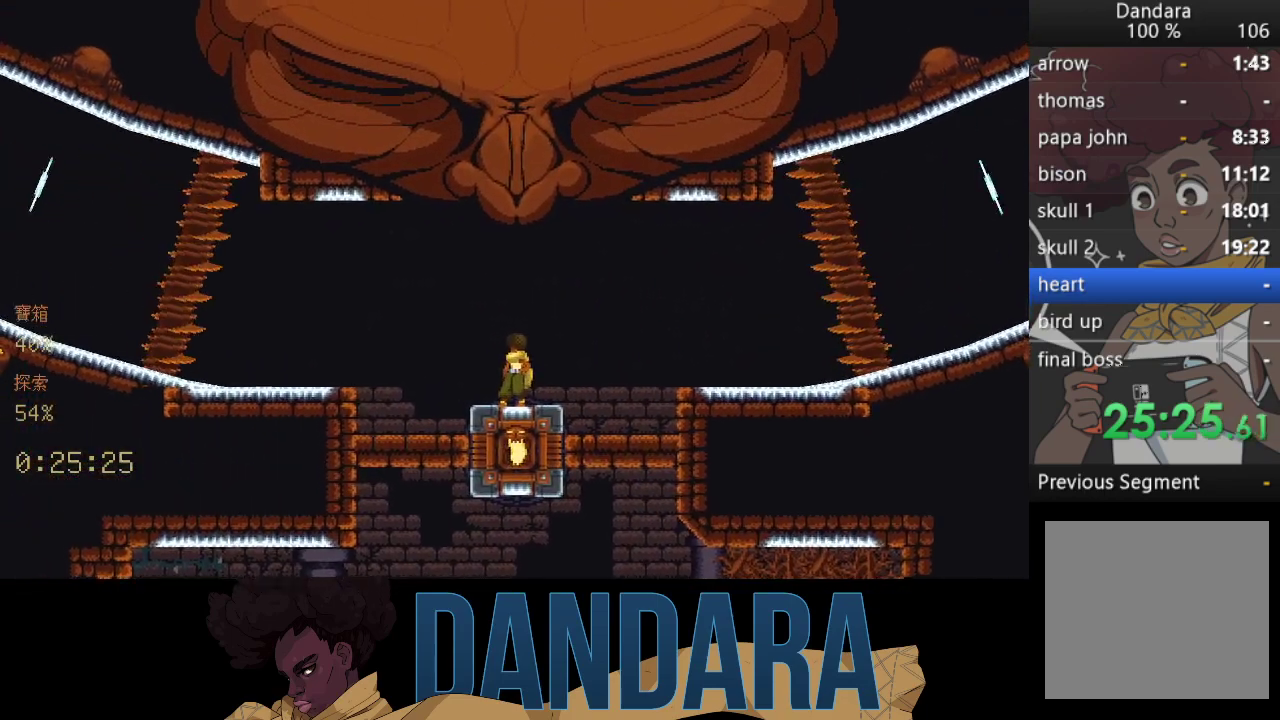
{"buttons": [], "left_stick": "center", "events": []}
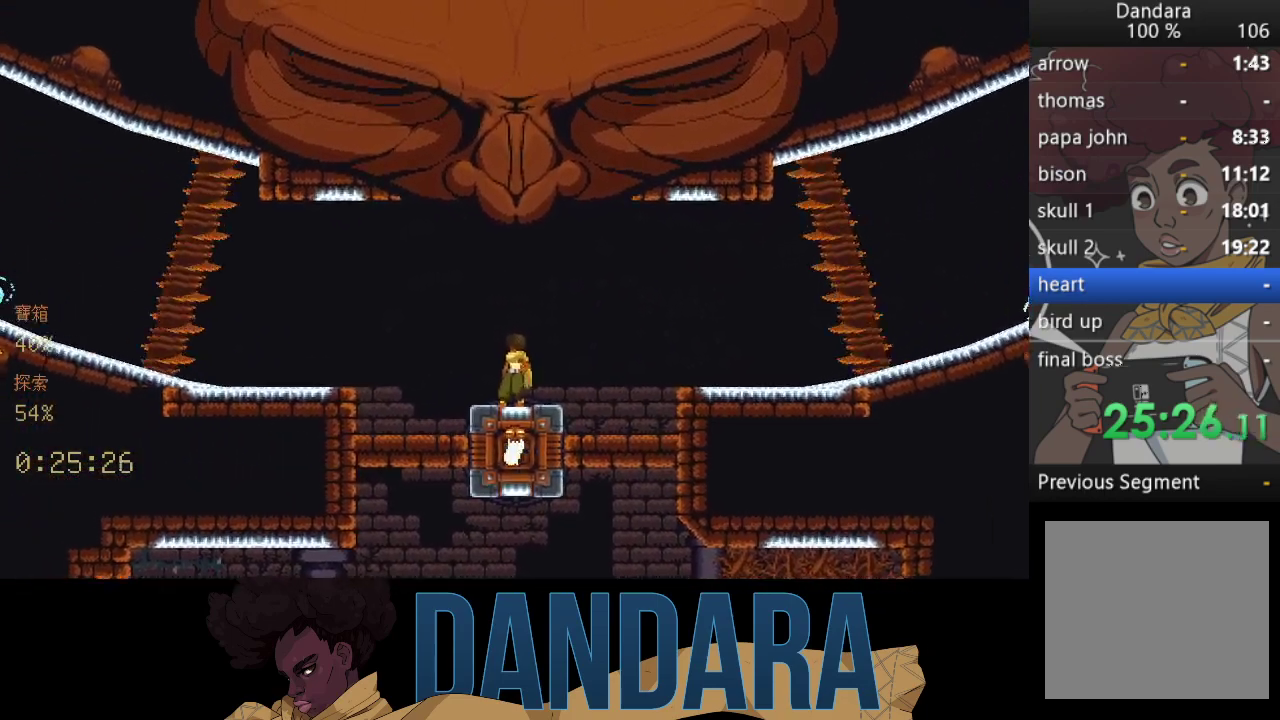
{"buttons": [], "left_stick": "center", "events": []}
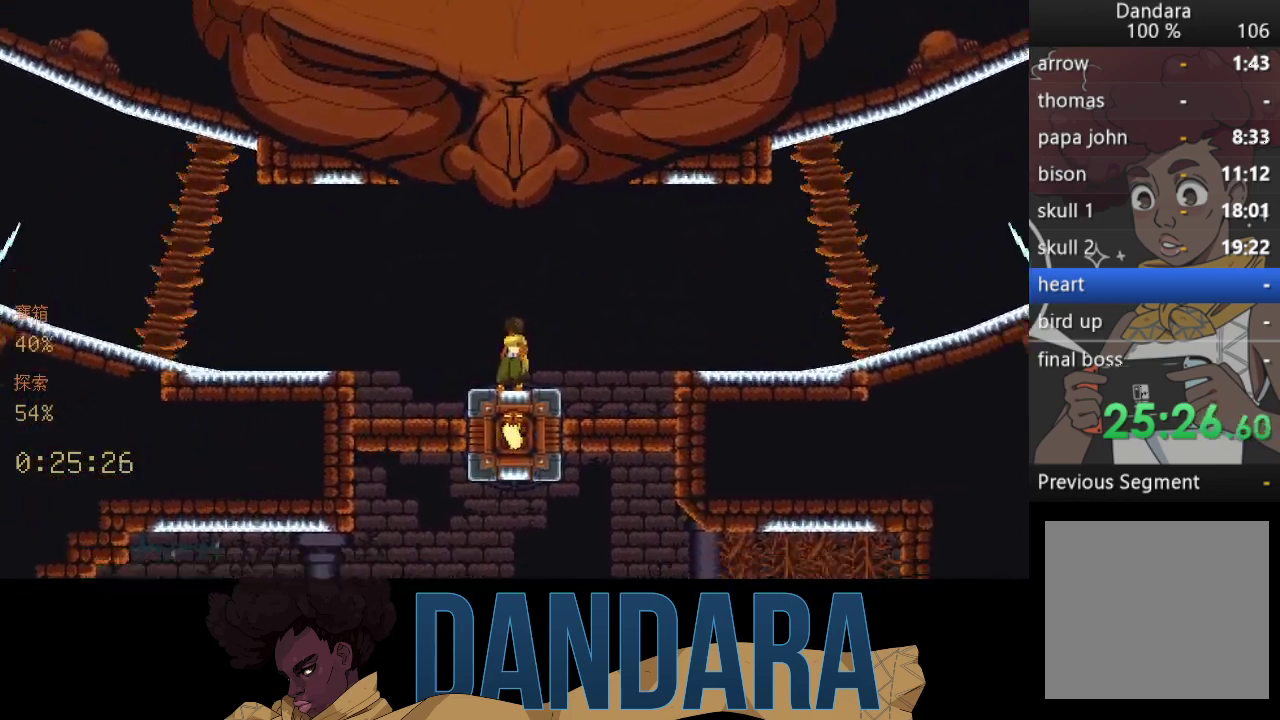
{"buttons": [], "left_stick": "center", "events": []}
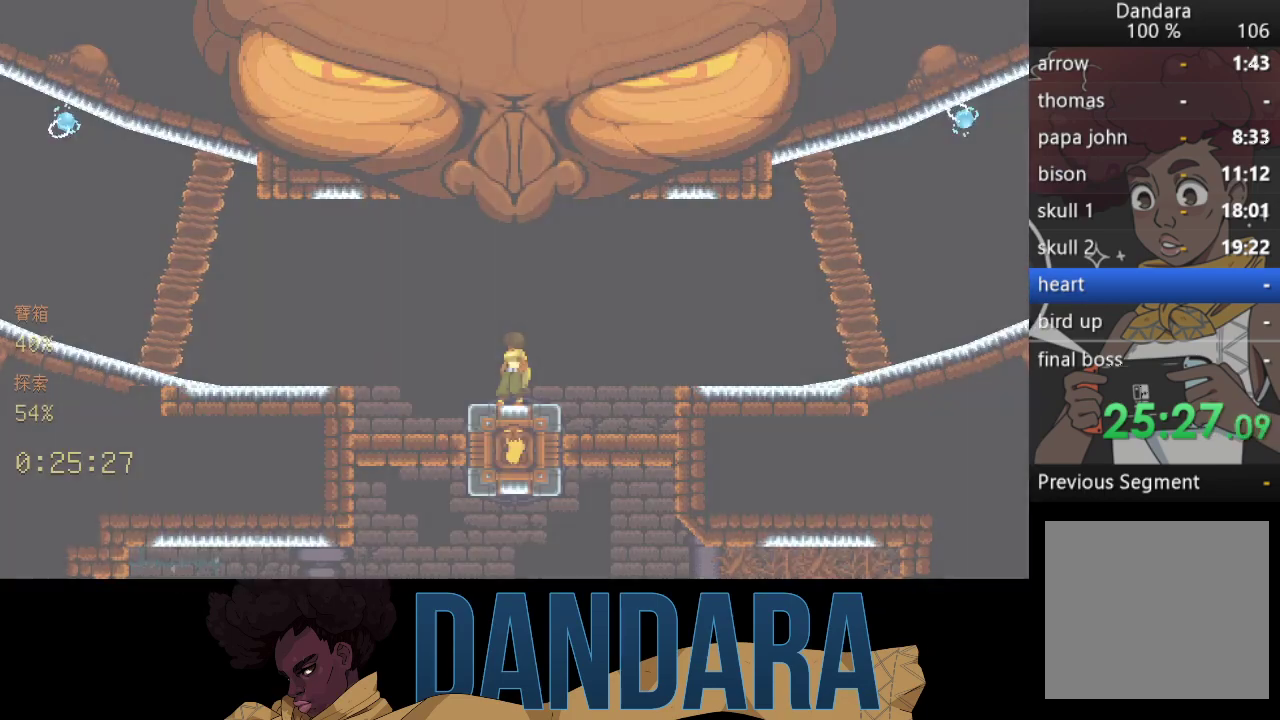
{"buttons": [], "left_stick": "center", "events": []}
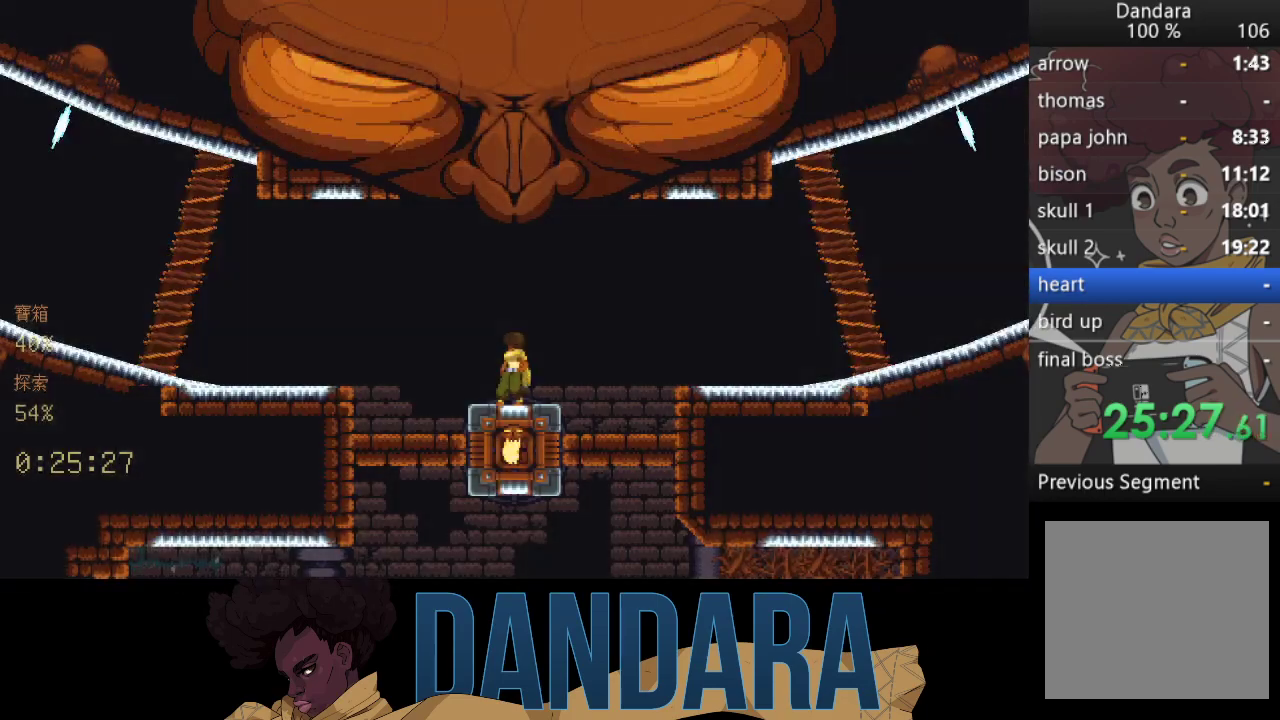
{"buttons": [], "left_stick": "up", "events": [[300, "left_stick", "up"]]}